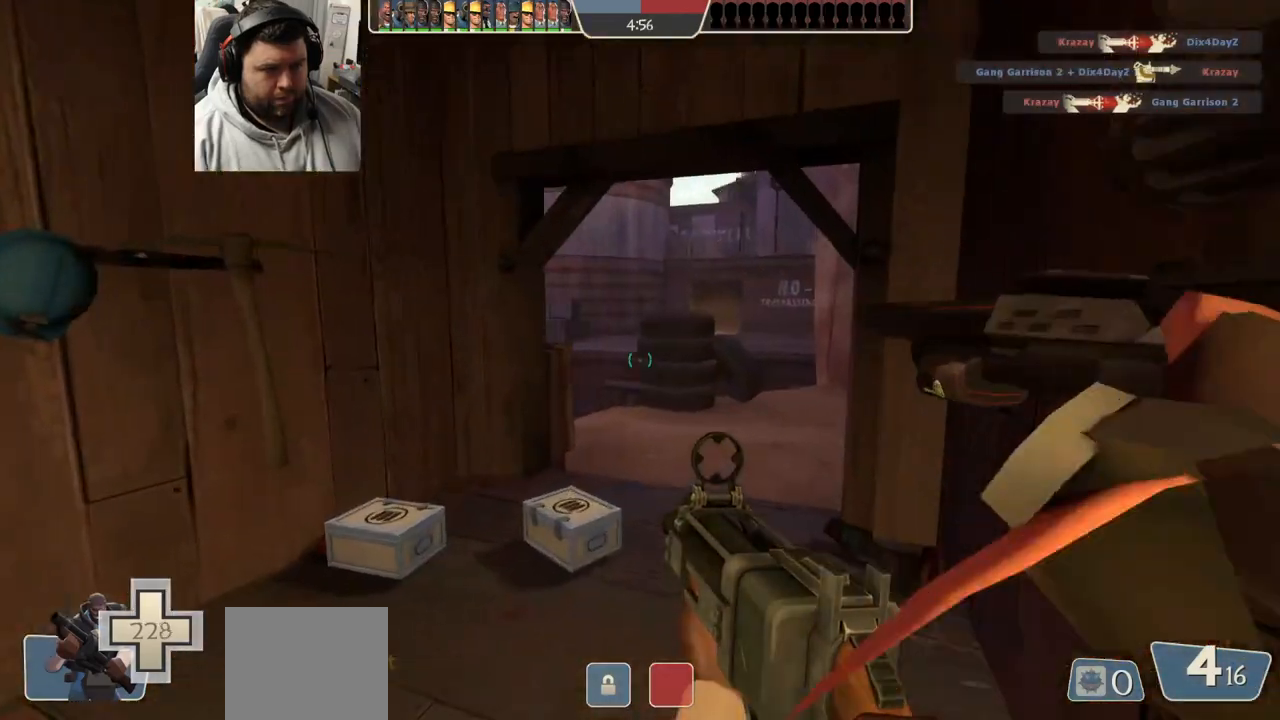
Gameplay with a controller (PlayStation layout); each line is a JSON object with the inputs held at the frame after it. "events" lists button and stick changes between this image and that frame as [ms after this image, input, new state], when the widget could be followed in between.
{"buttons": [], "left_stick": "up", "right_stick": "center", "events": []}
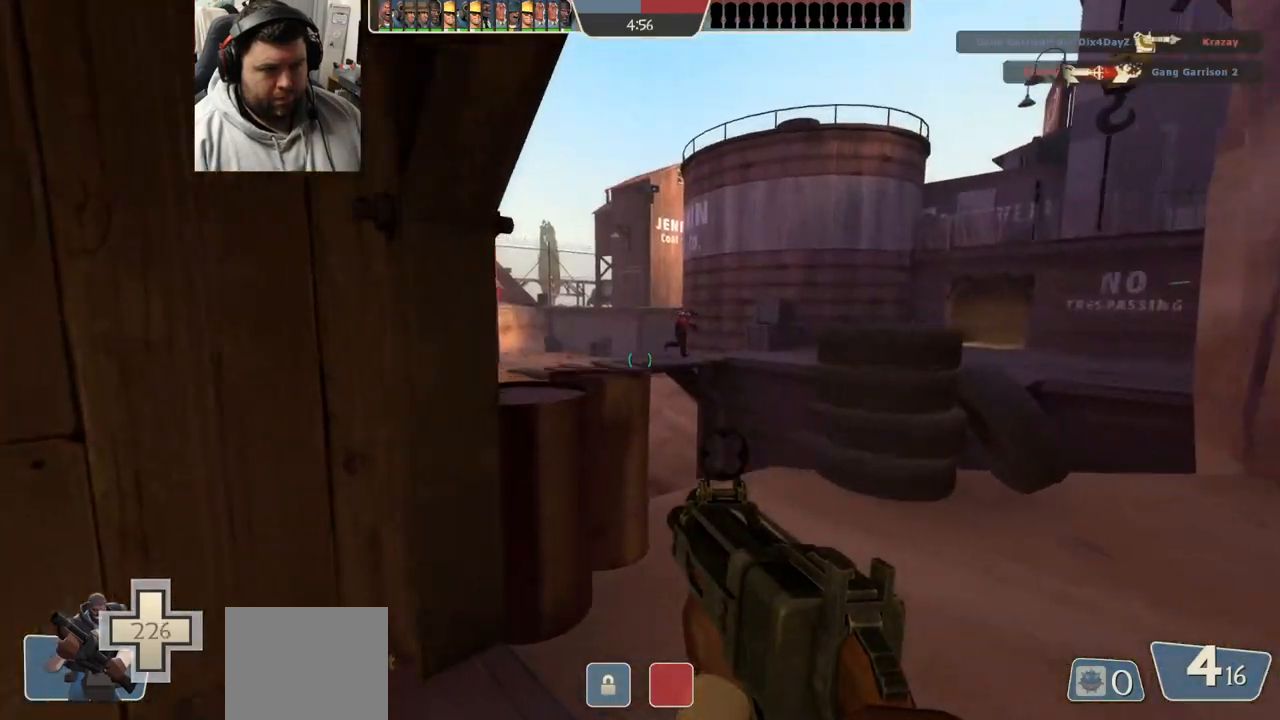
{"buttons": ["R2"], "left_stick": "right", "right_stick": "center", "events": [[100, "left_stick", "up-right"], [183, "R2", "down"], [283, "left_stick", "right"]]}
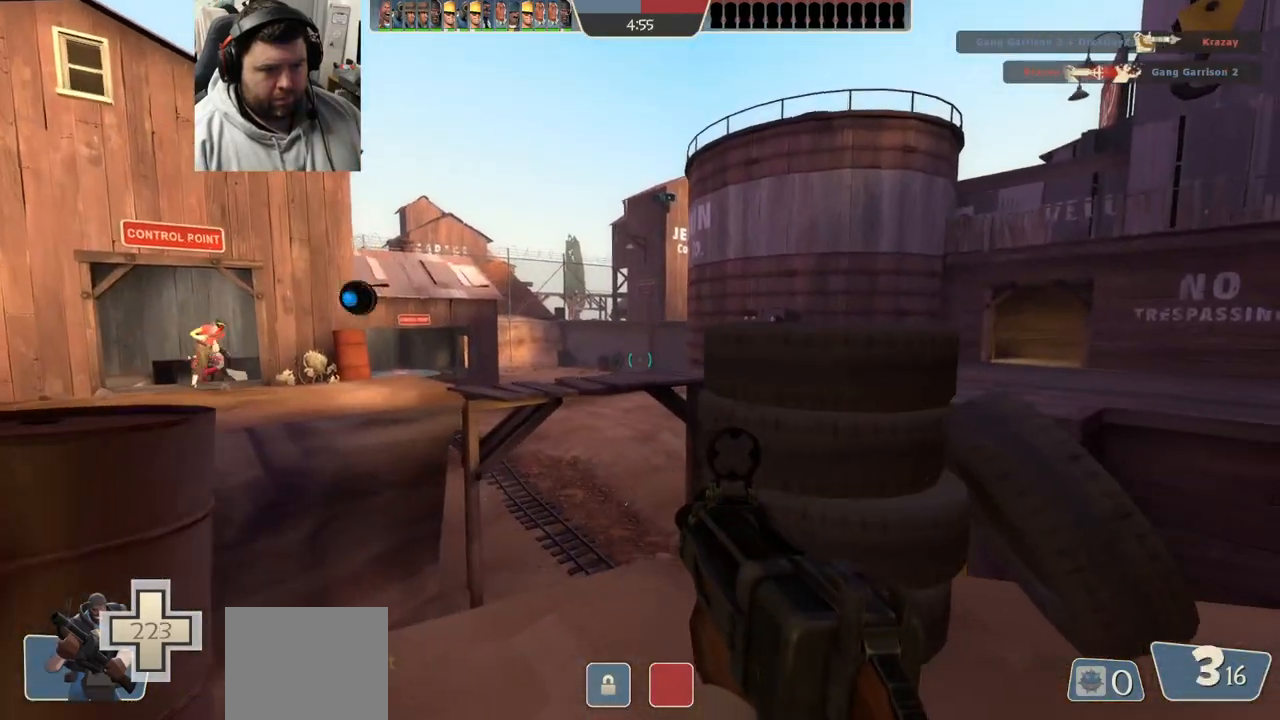
{"buttons": ["R2"], "left_stick": "up-right", "right_stick": "center", "events": [[200, "right_stick", "right"], [300, "right_stick", "center"], [400, "left_stick", "up-right"]]}
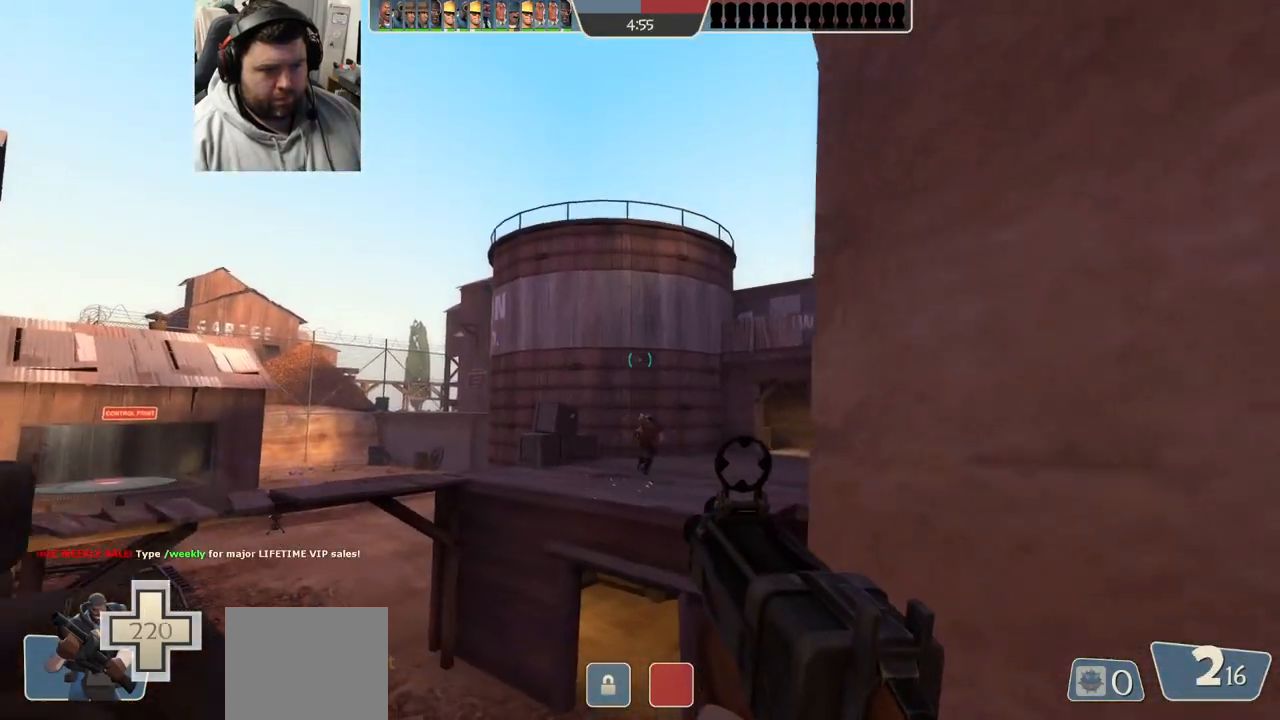
{"buttons": ["R2"], "left_stick": "up", "right_stick": "right", "events": [[250, "left_stick", "up-left"], [383, "left_stick", "up"], [400, "right_stick", "right"]]}
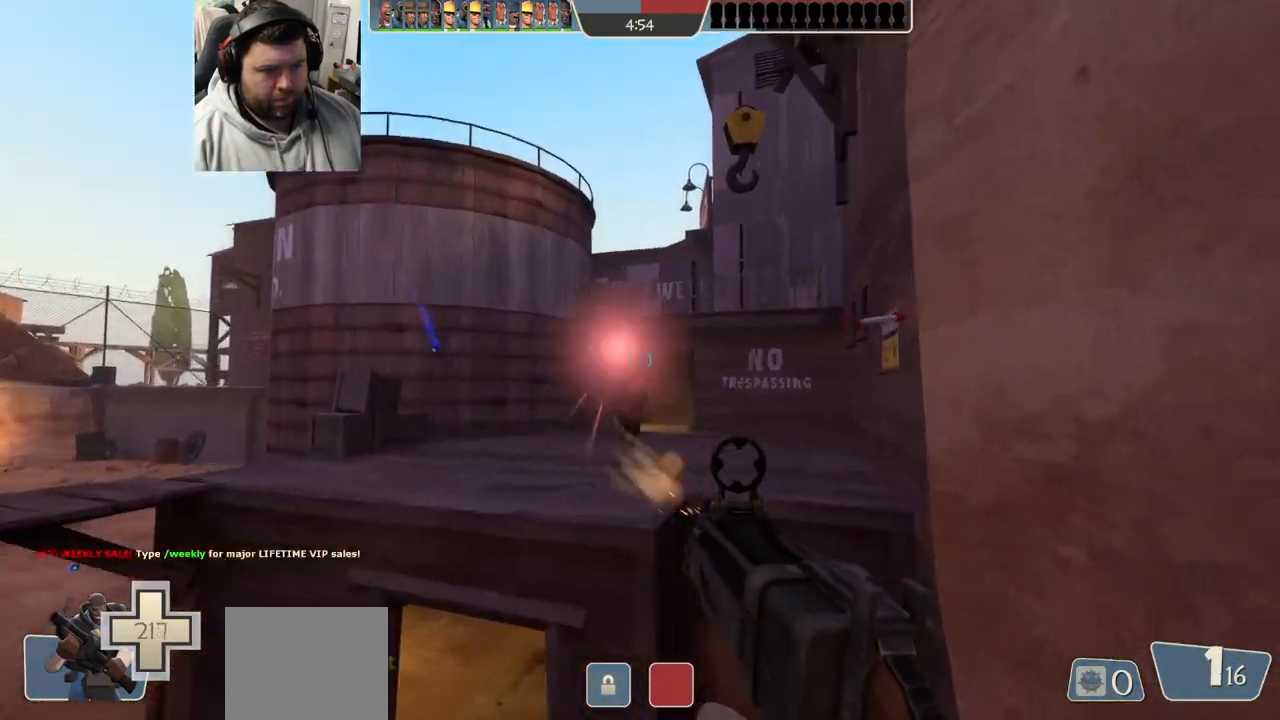
{"buttons": [], "left_stick": "left", "right_stick": "center"}
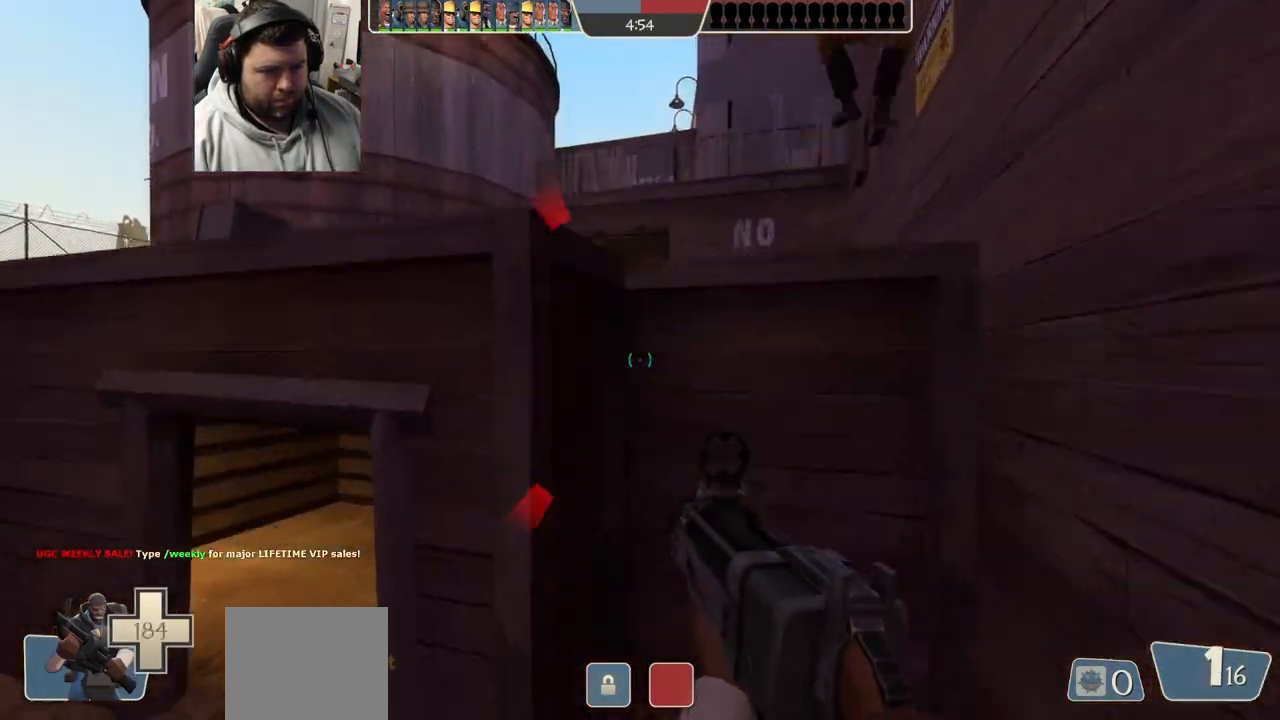
{"buttons": [], "left_stick": "up", "right_stick": "center", "events": [[50, "right_stick", "left"], [150, "left_stick", "up-left"], [167, "right_stick", "center"], [267, "SQUARE", "down"], [333, "SQUARE", "up"], [467, "left_stick", "up"]]}
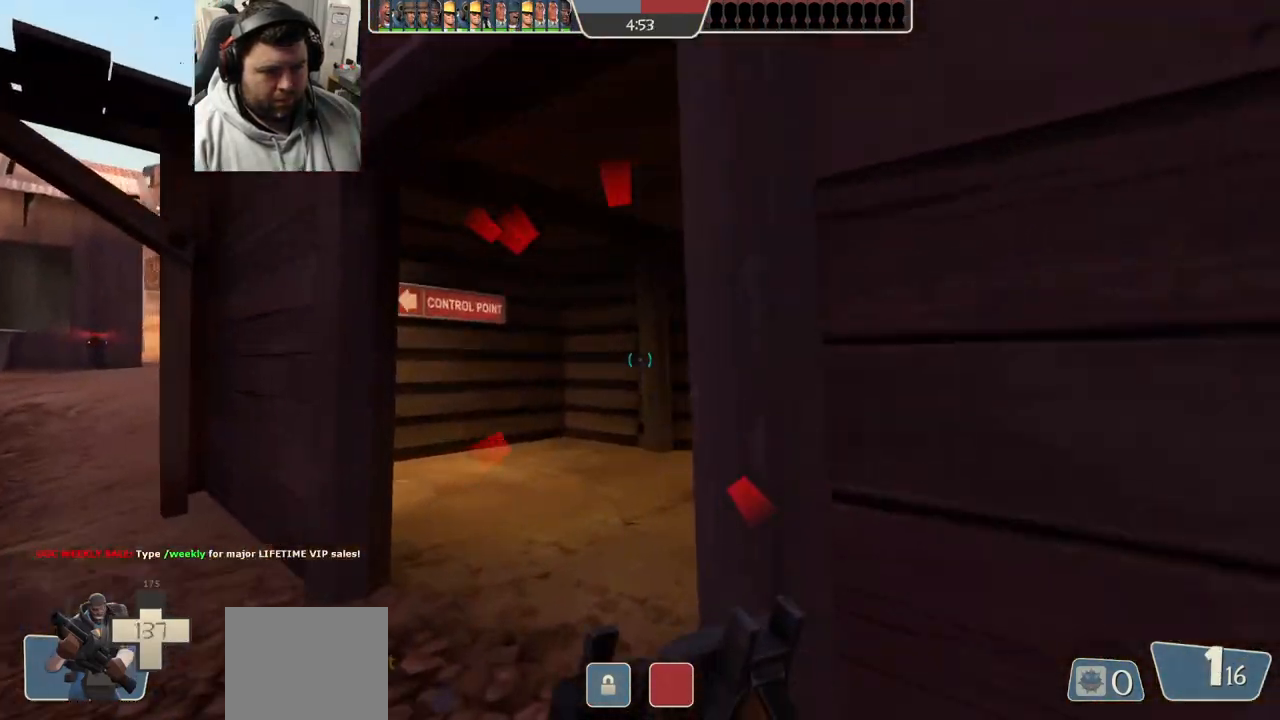
{"buttons": [], "left_stick": "up", "right_stick": "center", "events": []}
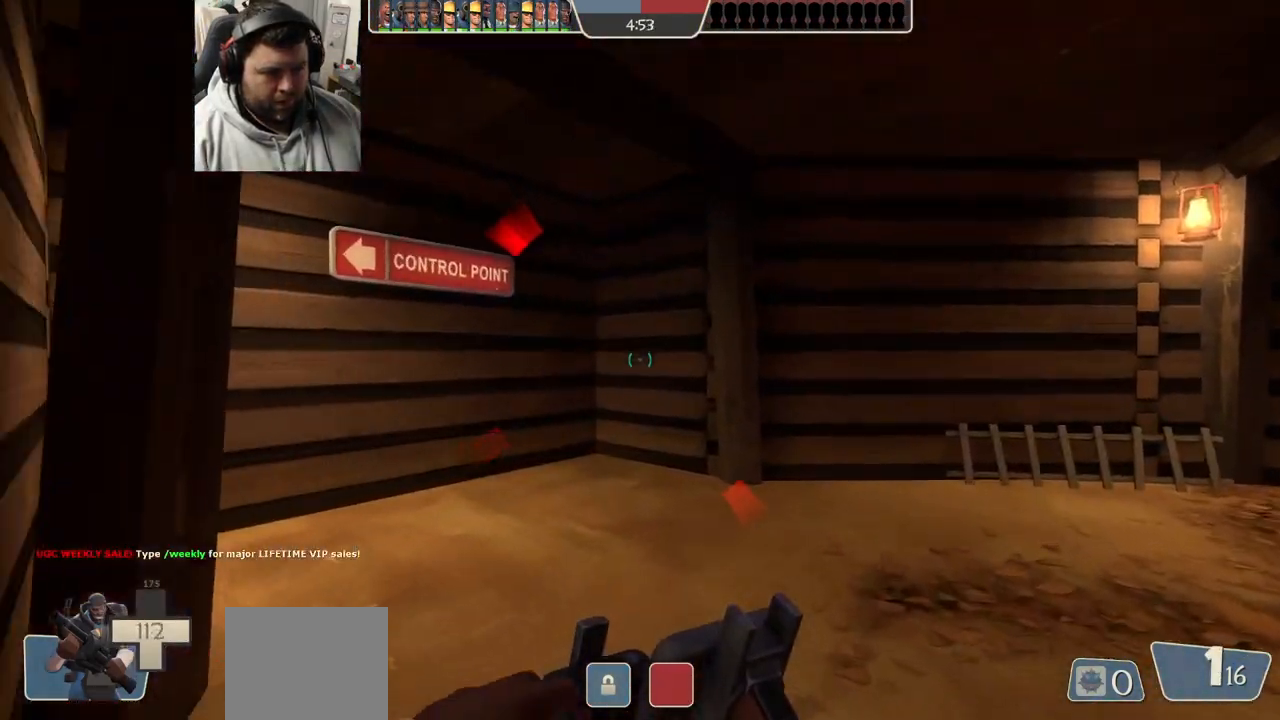
{"buttons": [], "left_stick": "up-right", "right_stick": "center", "events": [[50, "right_stick", "left"], [200, "right_stick", "center"], [283, "right_stick", "left"], [300, "left_stick", "up-right"], [450, "right_stick", "center"]]}
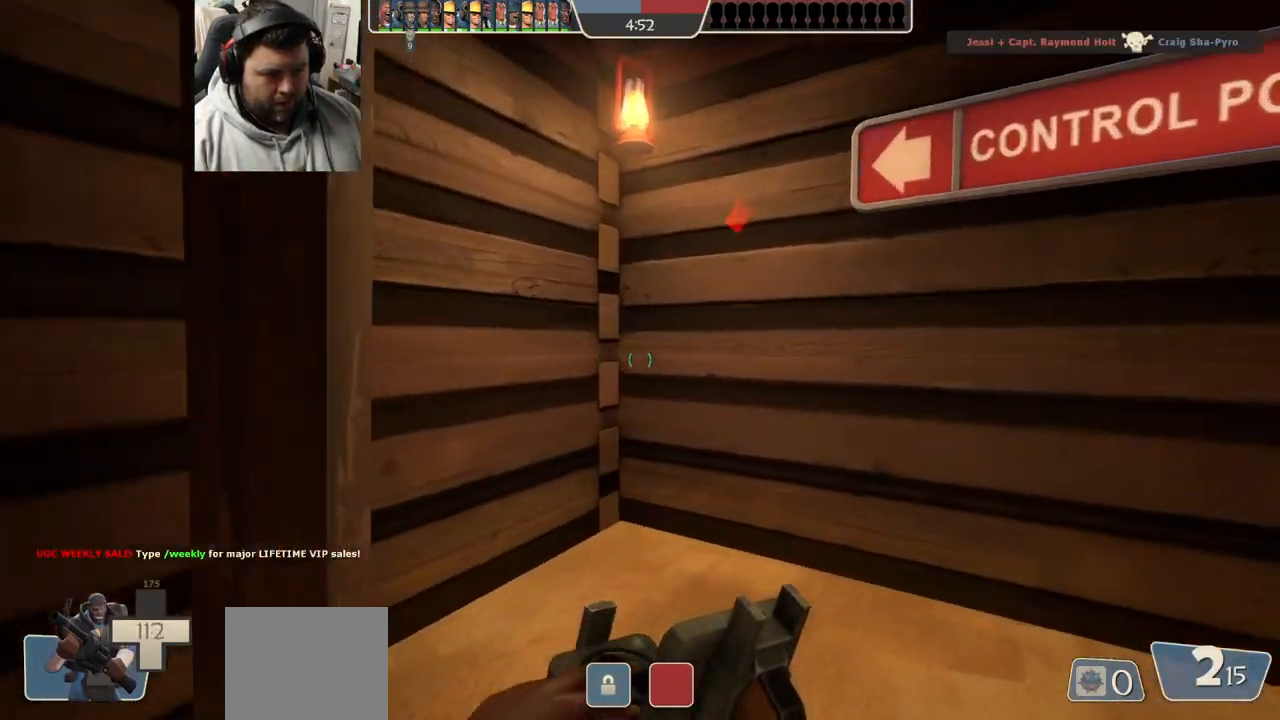
{"buttons": [], "left_stick": "left", "right_stick": "center", "events": [[50, "right_stick", "left"], [150, "left_stick", "down-right"], [217, "right_stick", "center"], [267, "left_stick", "down-left"], [383, "left_stick", "left"]]}
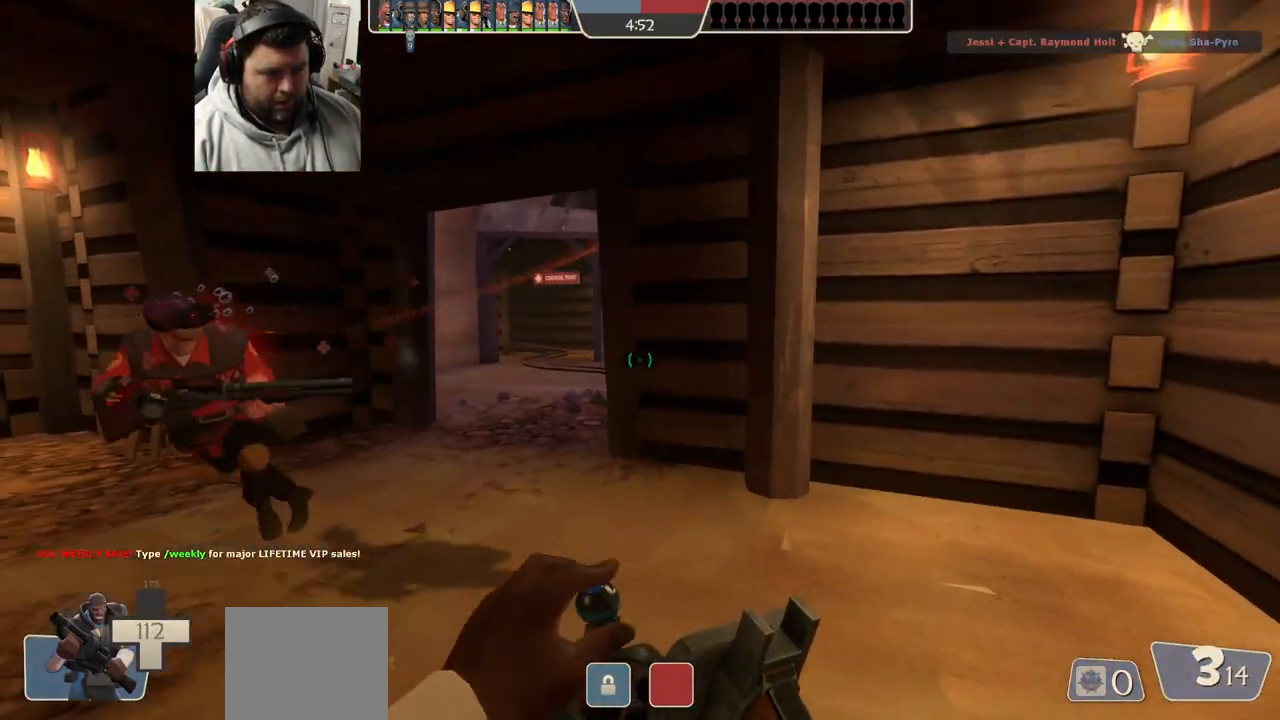
{"buttons": ["R2"], "left_stick": "left", "right_stick": "right", "events": [[167, "right_stick", "left"], [250, "R2", "down"], [350, "right_stick", "center"], [500, "right_stick", "right"]]}
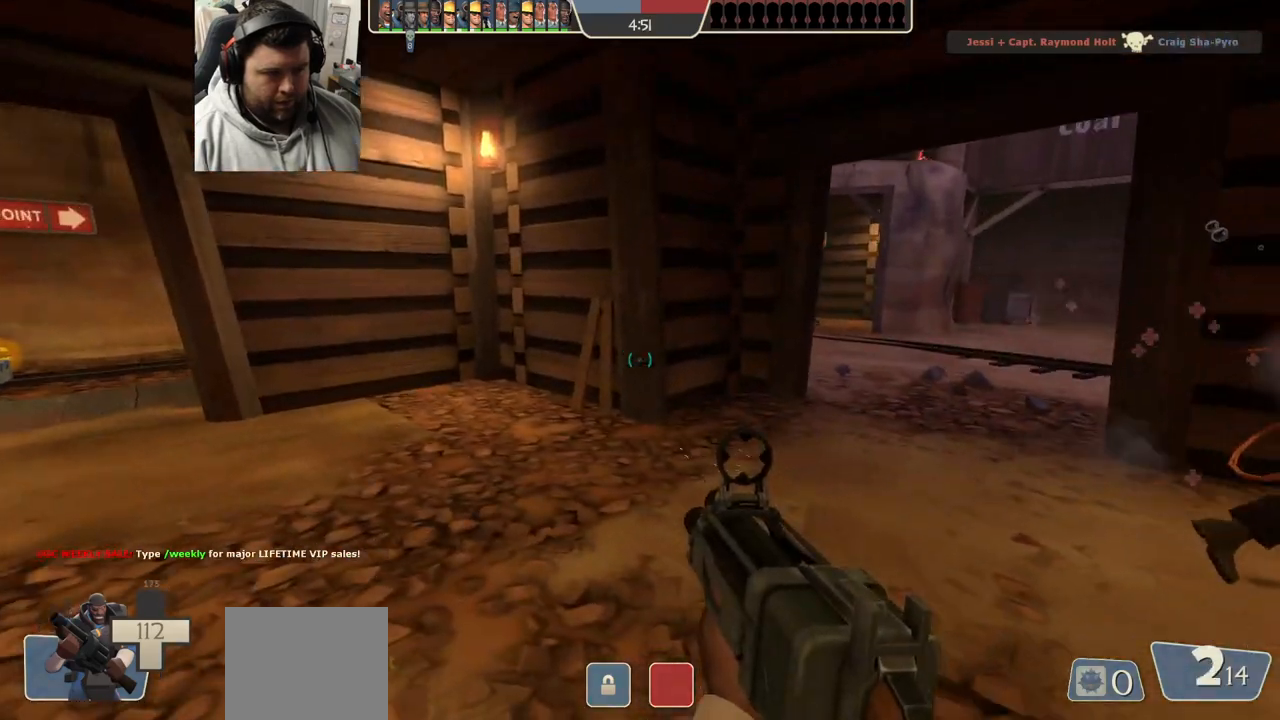
{"buttons": ["R2"], "left_stick": "left", "right_stick": "center", "events": [[250, "right_stick", "center"]]}
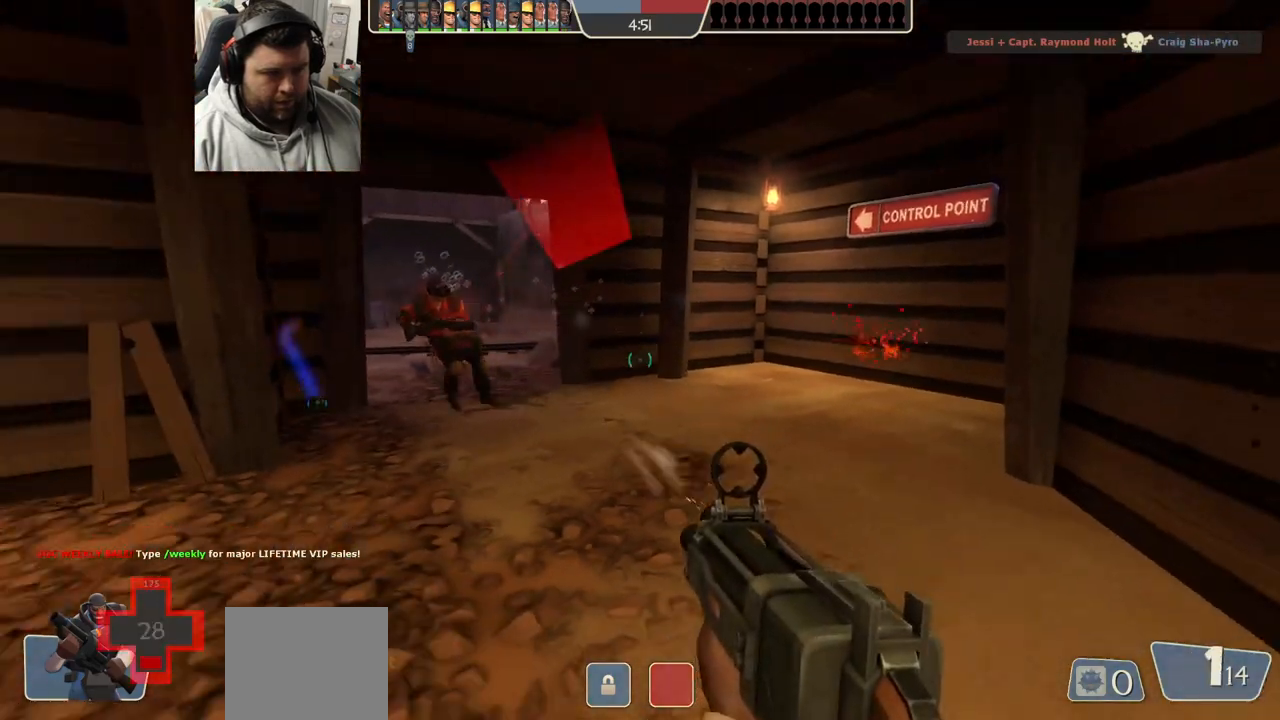
{"buttons": [], "left_stick": "left", "right_stick": "center", "events": [[33, "R2", "up"], [150, "R1", "down"], [250, "R1", "up"], [383, "R2", "down"], [483, "R2", "up"]]}
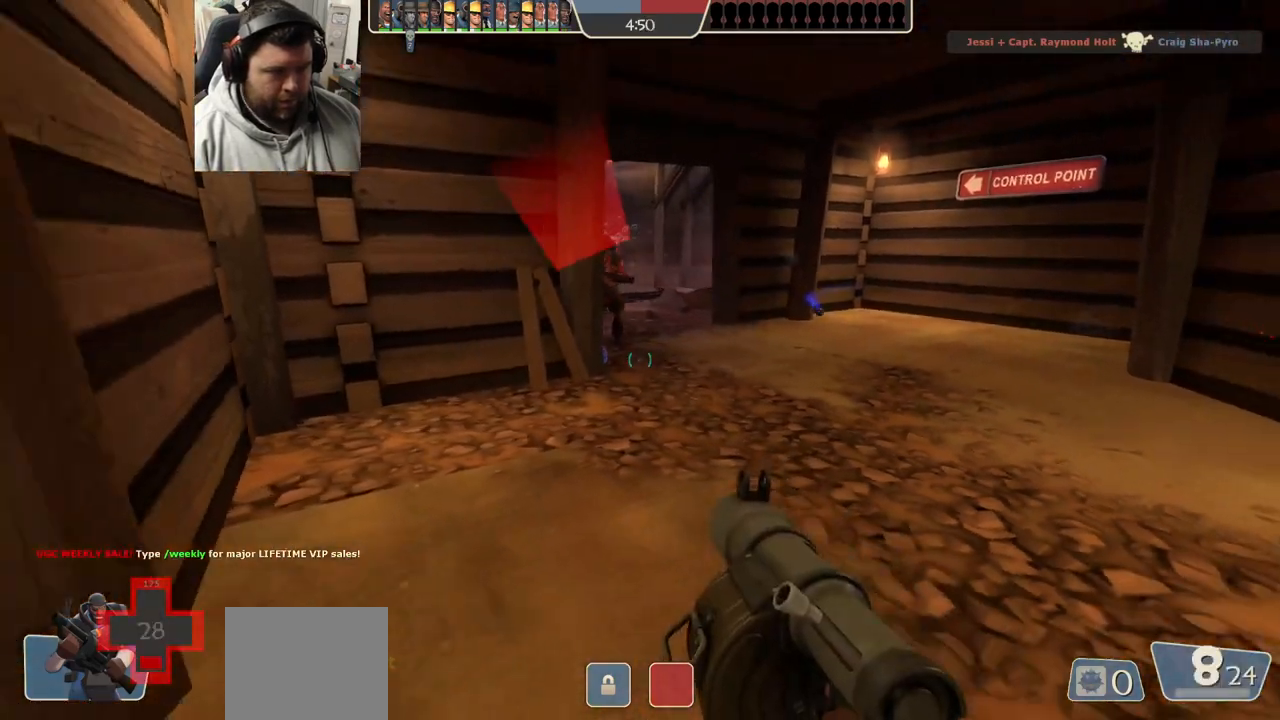
{"buttons": ["R2"], "left_stick": "left", "right_stick": "right", "events": [[33, "R2", "down"], [33, "left_stick", "down-left"], [67, "right_stick", "up-right"], [133, "R2", "up"], [133, "right_stick", "center"], [183, "R2", "down"], [183, "left_stick", "down-right"], [283, "R2", "up"], [350, "R2", "down"], [350, "left_stick", "up-left"], [350, "right_stick", "right"], [400, "R2", "up"], [400, "left_stick", "left"], [483, "R2", "down"]]}
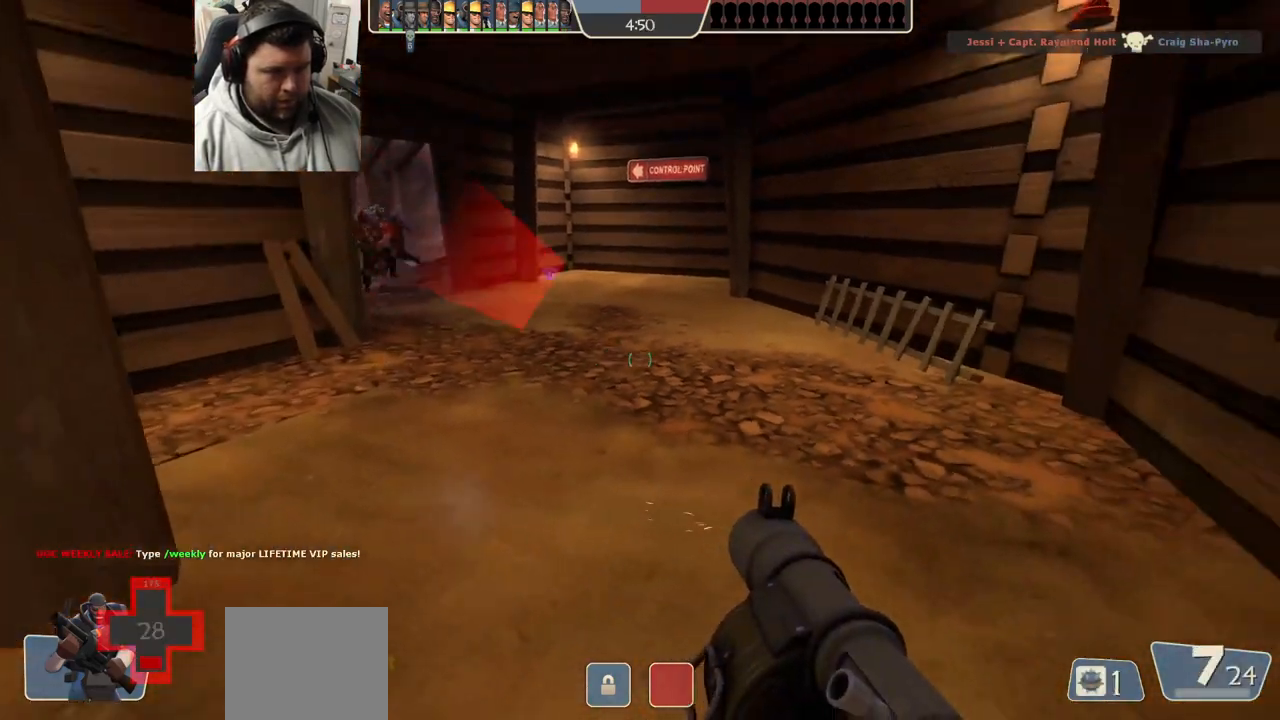
{"buttons": ["SQUARE"], "left_stick": "left", "right_stick": "center", "events": [[67, "R2", "up"], [67, "right_stick", "center"], [250, "right_stick", "down-left"], [383, "right_stick", "center"], [483, "SQUARE", "down"]]}
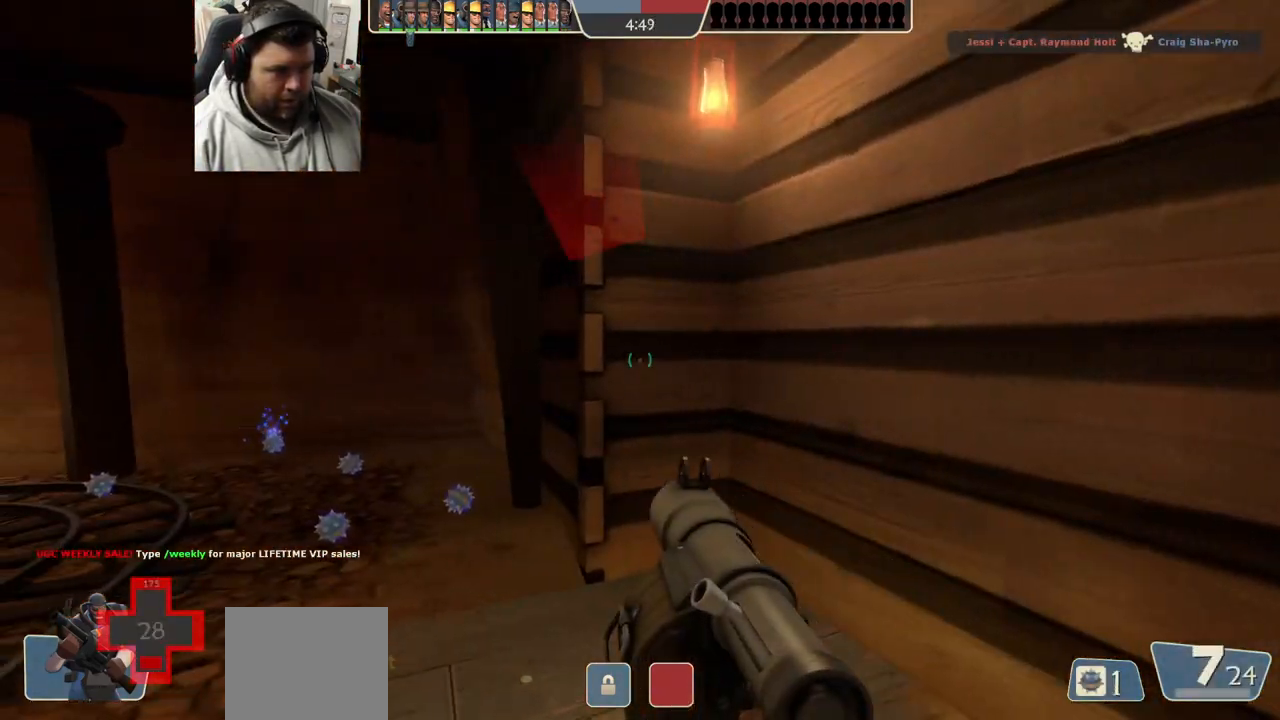
{"buttons": [], "left_stick": "left", "right_stick": "right", "events": [[33, "SQUARE", "up"], [100, "SQUARE", "down"], [200, "SQUARE", "up"], [367, "right_stick", "right"]]}
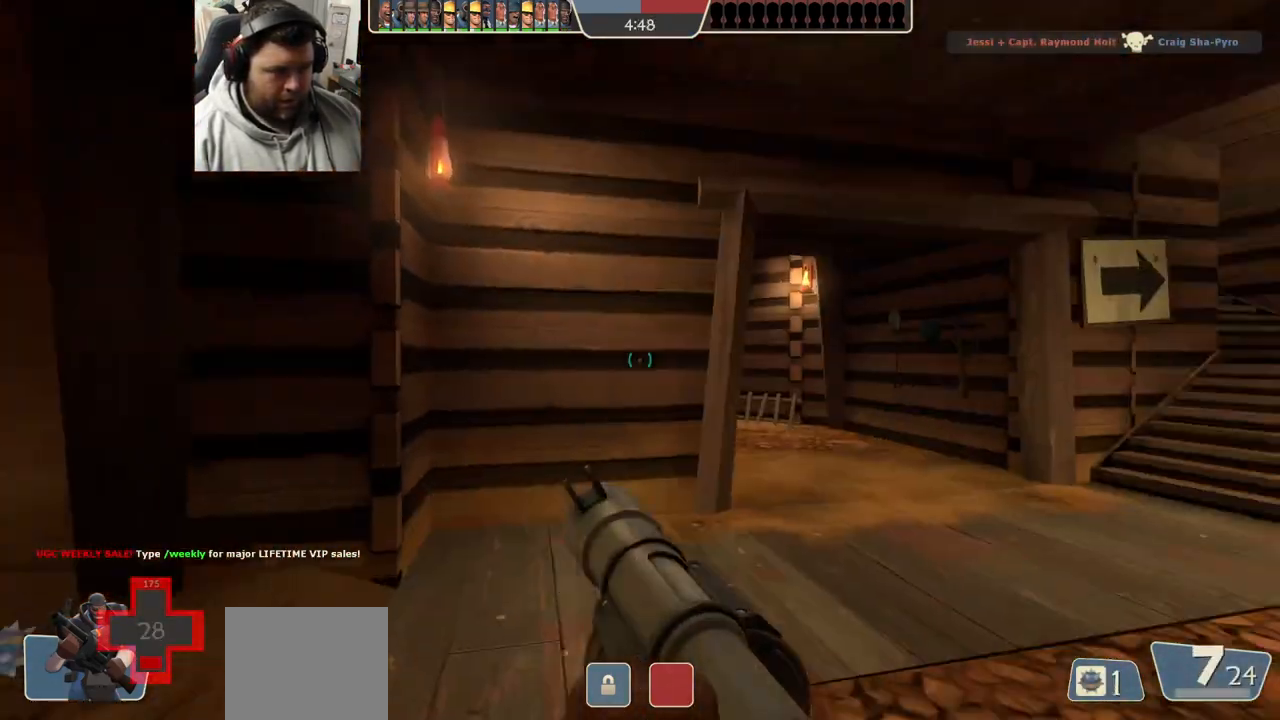
{"buttons": [], "left_stick": "down-left", "right_stick": "center", "events": [[50, "left_stick", "down-left"], [117, "right_stick", "center"], [150, "left_stick", "down"], [250, "right_stick", "right"], [317, "right_stick", "center"], [333, "left_stick", "down-left"]]}
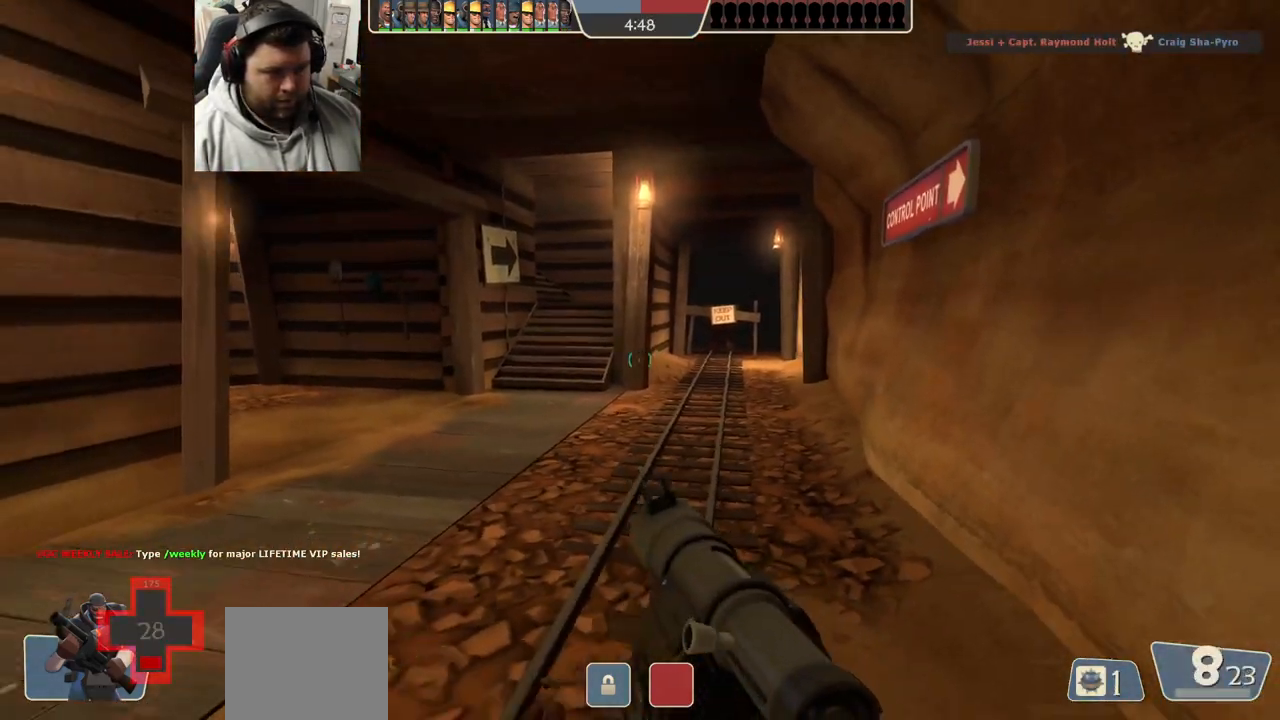
{"buttons": ["L2"], "left_stick": "down-right", "right_stick": "center", "events": [[33, "left_stick", "down"], [167, "left_stick", "down-left"], [333, "L2", "down"], [367, "left_stick", "down-right"]]}
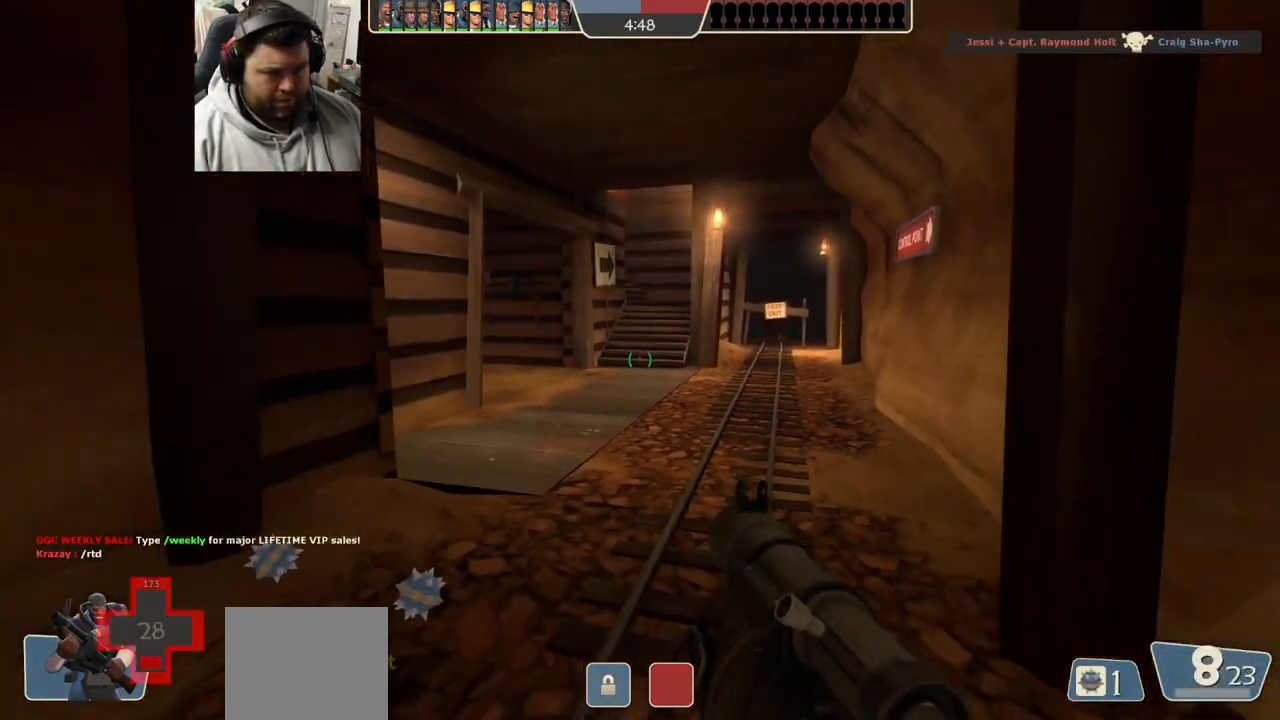
{"buttons": ["R2"], "left_stick": "up", "right_stick": "center", "events": [[17, "L2", "up"], [33, "left_stick", "center"], [350, "left_stick", "up"], [483, "R2", "down"]]}
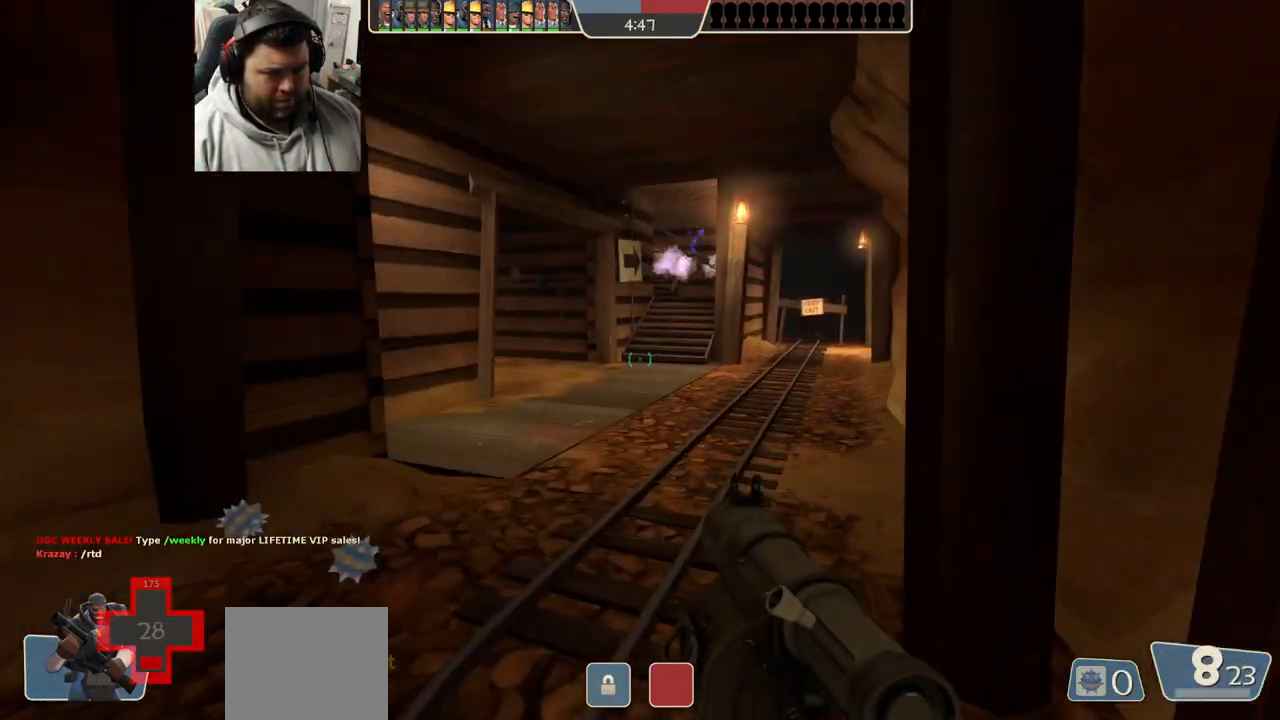
{"buttons": ["R2"], "left_stick": "up", "right_stick": "center", "events": [[100, "R2", "up"], [450, "R2", "down"]]}
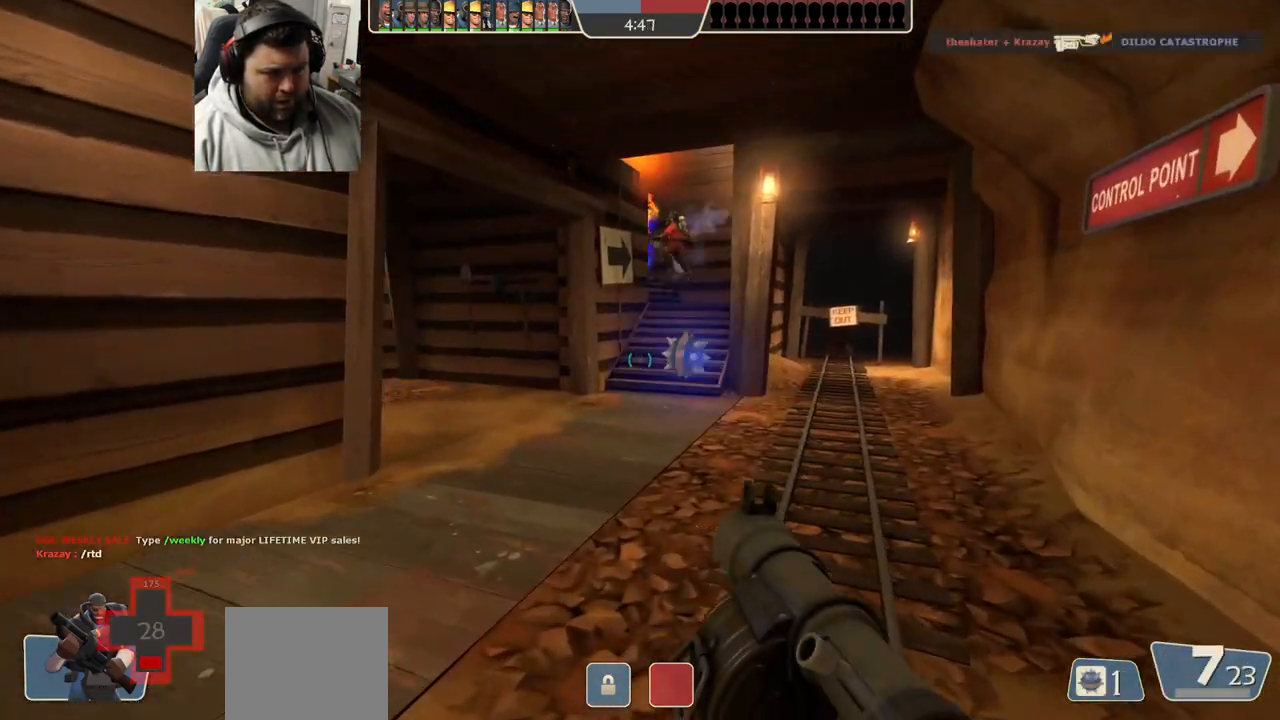
{"buttons": [], "left_stick": "down", "right_stick": "center", "events": [[33, "R2", "up"], [33, "left_stick", "down-right"], [83, "left_stick", "down"], [100, "R2", "down"], [200, "R2", "up"], [217, "right_stick", "down"], [267, "right_stick", "center"], [367, "R2", "down"], [450, "R2", "up"]]}
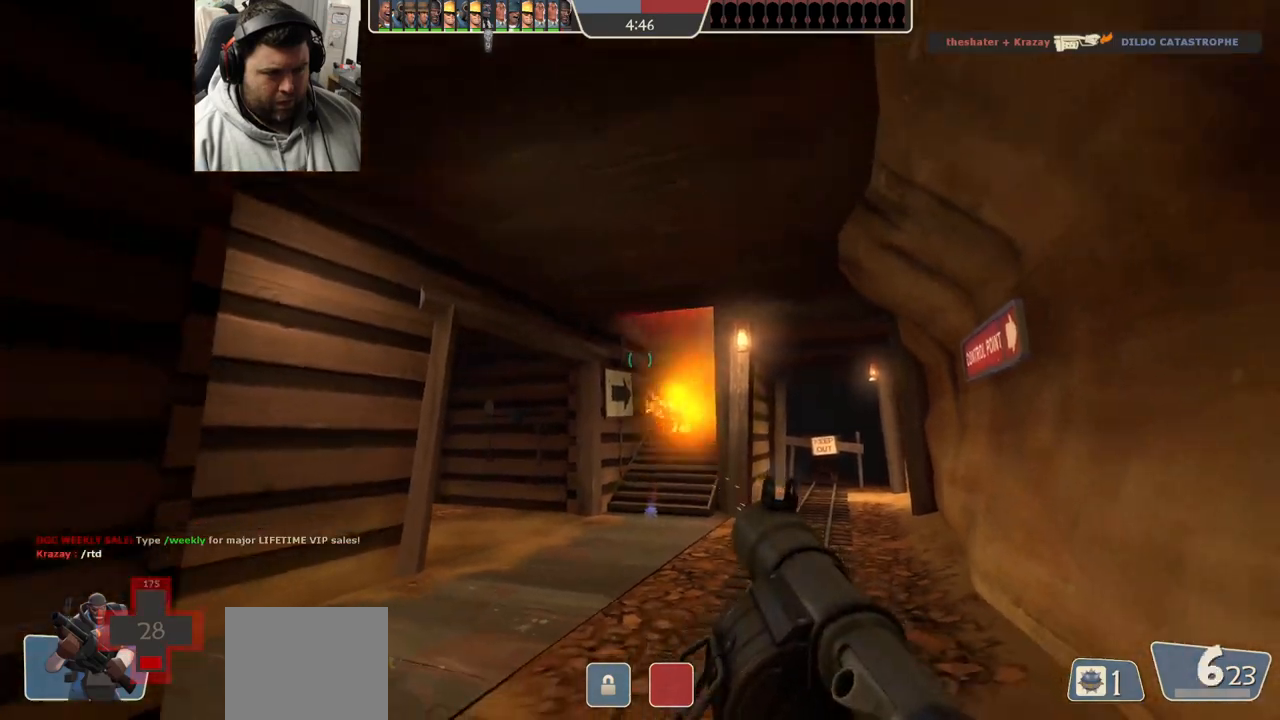
{"buttons": ["R2"], "left_stick": "down-left", "right_stick": "center", "events": [[83, "left_stick", "center"], [133, "right_stick", "right"], [150, "left_stick", "up"], [217, "right_stick", "center"], [350, "left_stick", "down-left"], [367, "R2", "down"], [450, "R2", "up"], [483, "R2", "down"]]}
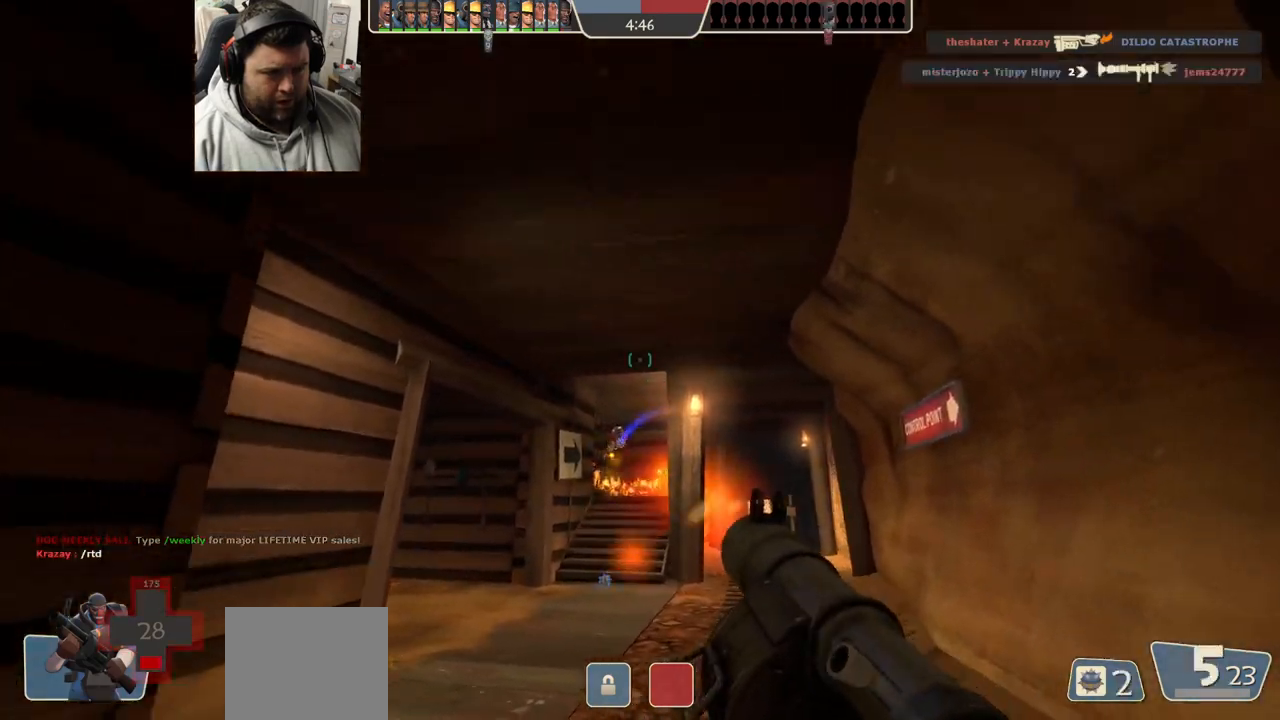
{"buttons": ["L2"], "left_stick": "right", "right_stick": "center", "events": [[83, "R2", "up"], [100, "left_stick", "down"], [217, "L2", "down"], [267, "SQUARE", "down"], [317, "SQUARE", "up"], [317, "left_stick", "down-right"], [400, "SQUARE", "down"], [483, "SQUARE", "up"], [483, "left_stick", "right"]]}
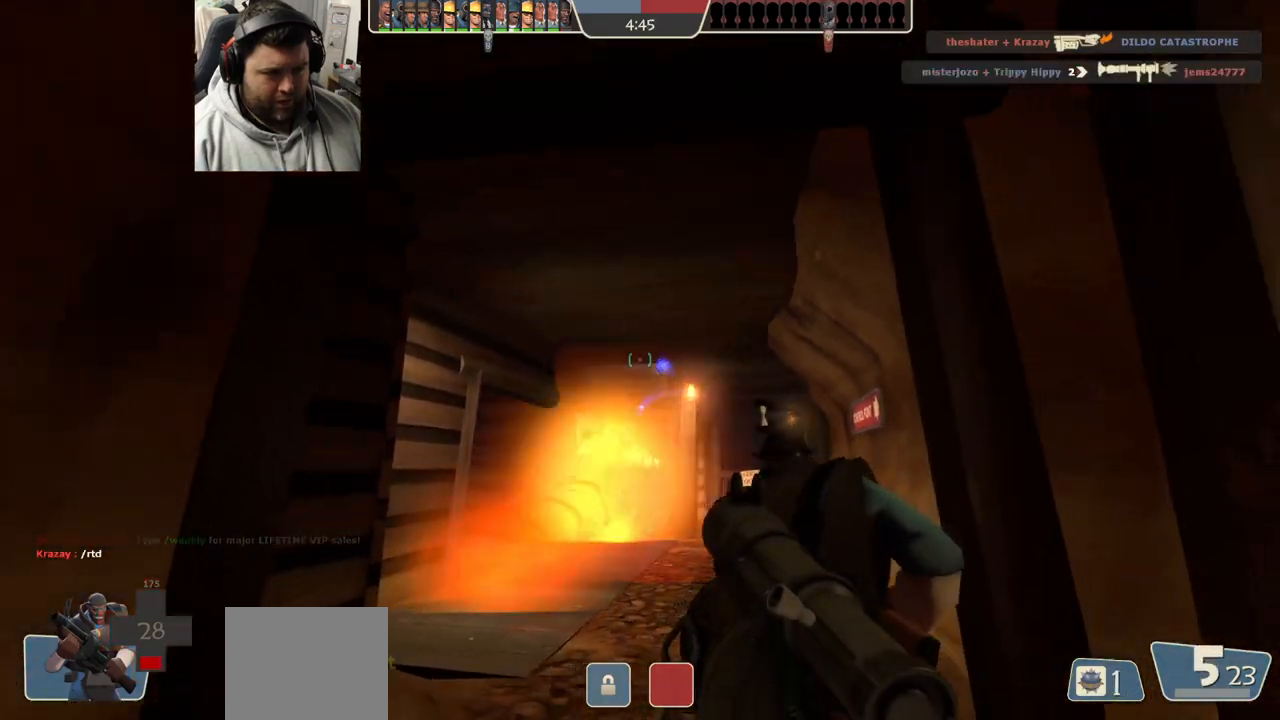
{"buttons": ["L2"], "left_stick": "right", "right_stick": "center", "events": [[300, "right_stick", "up-left"], [400, "right_stick", "center"]]}
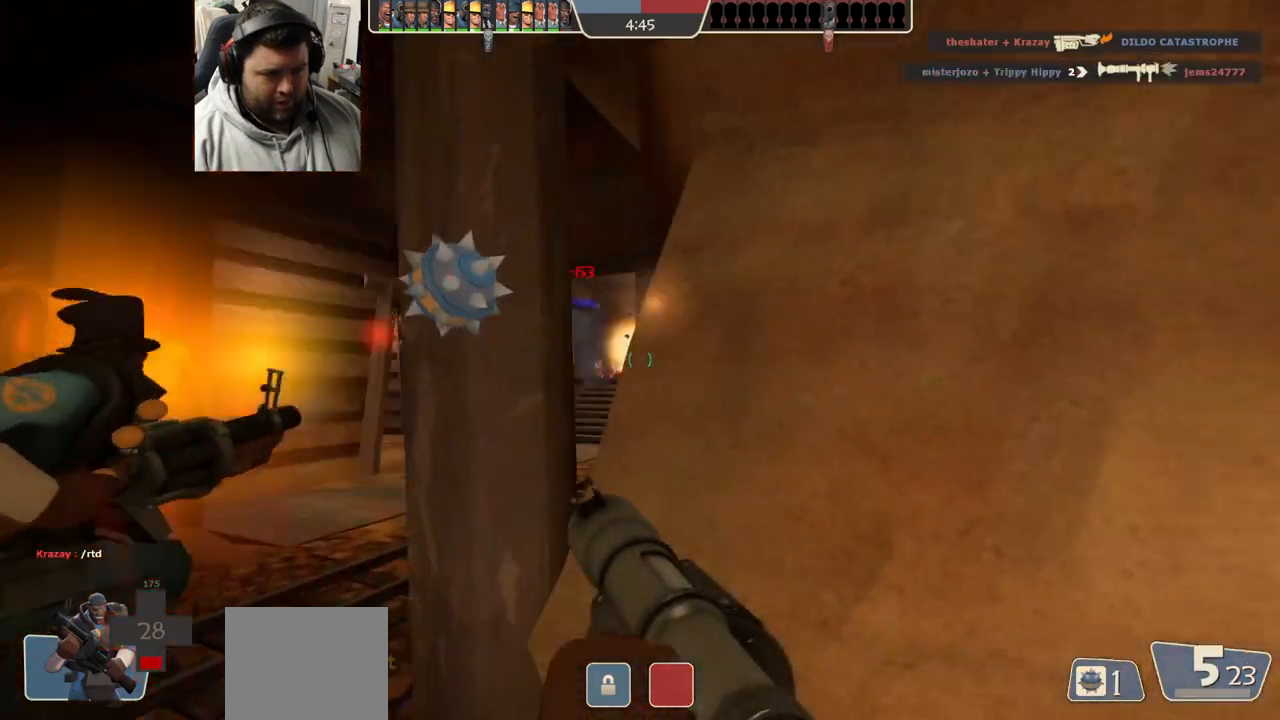
{"buttons": ["L2"], "left_stick": "down-right", "right_stick": "left", "events": [[50, "L2", "up"], [100, "L2", "down"], [150, "right_stick", "up-left"], [233, "L2", "up"], [233, "left_stick", "down-right"], [233, "right_stick", "center"], [267, "L2", "down"], [450, "right_stick", "left"]]}
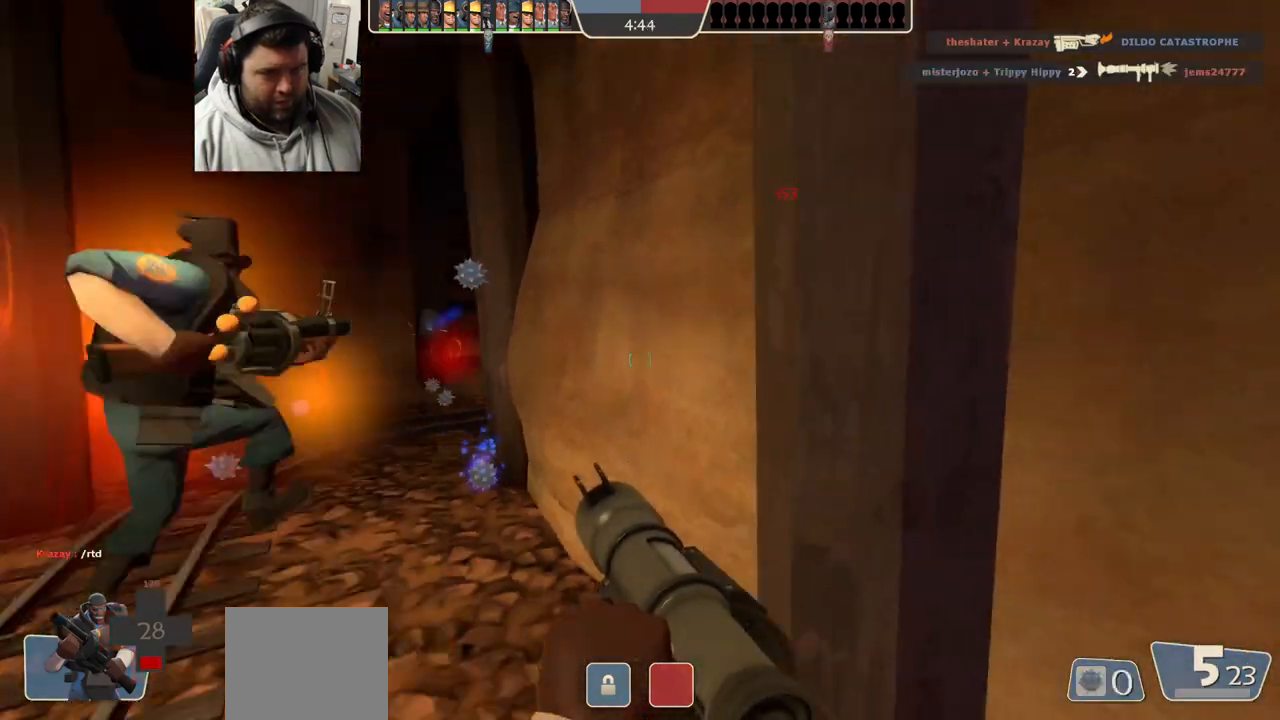
{"buttons": [], "left_stick": "down-left", "right_stick": "right", "events": [[83, "L2", "up"], [117, "R2", "down"], [117, "right_stick", "center"], [150, "L2", "down"], [217, "R2", "up"], [267, "L2", "up"], [300, "R2", "down"], [333, "L2", "down"], [367, "R2", "up"], [400, "left_stick", "down-left"], [450, "R2", "down"], [450, "right_stick", "right"], [467, "L2", "up"], [500, "R2", "up"]]}
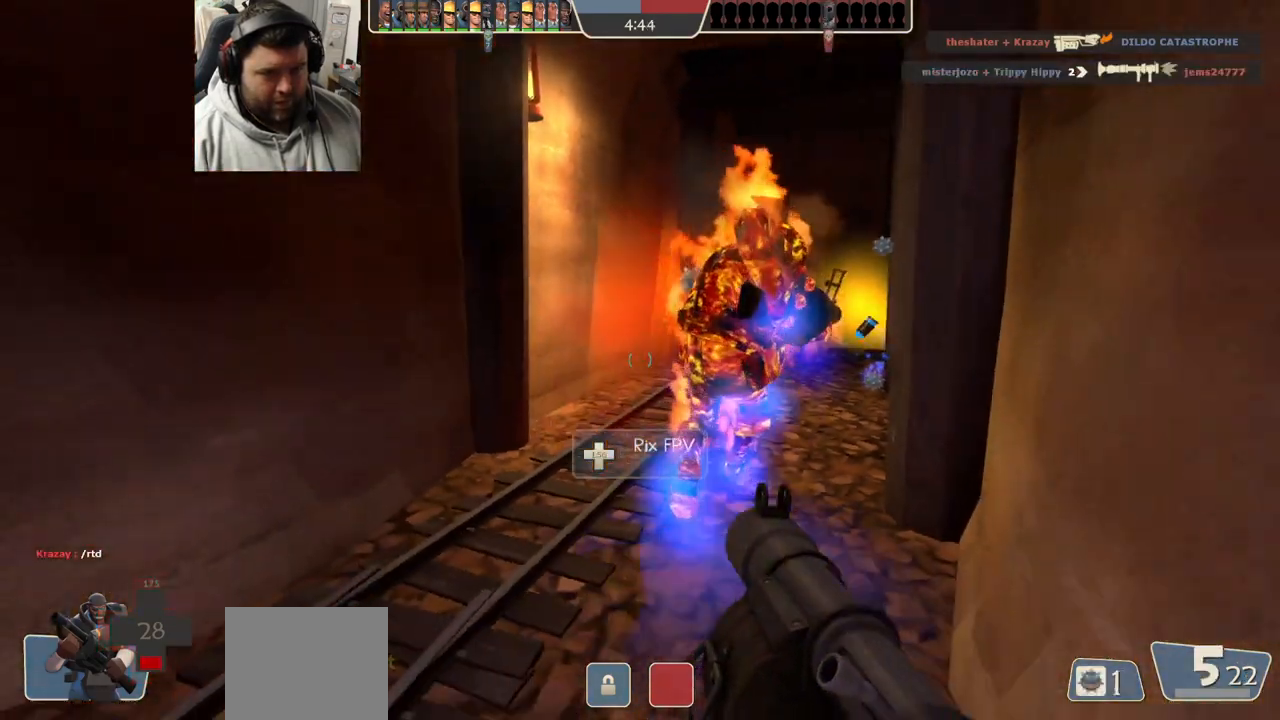
{"buttons": ["L2", "R2"], "left_stick": "down-right", "right_stick": "center", "events": [[17, "right_stick", "center"], [50, "L2", "down"], [83, "R2", "down"], [133, "R2", "up"], [183, "left_stick", "down-right"], [200, "R2", "down"], [283, "R2", "up"], [350, "R2", "down"], [400, "R2", "up"], [467, "R2", "down"]]}
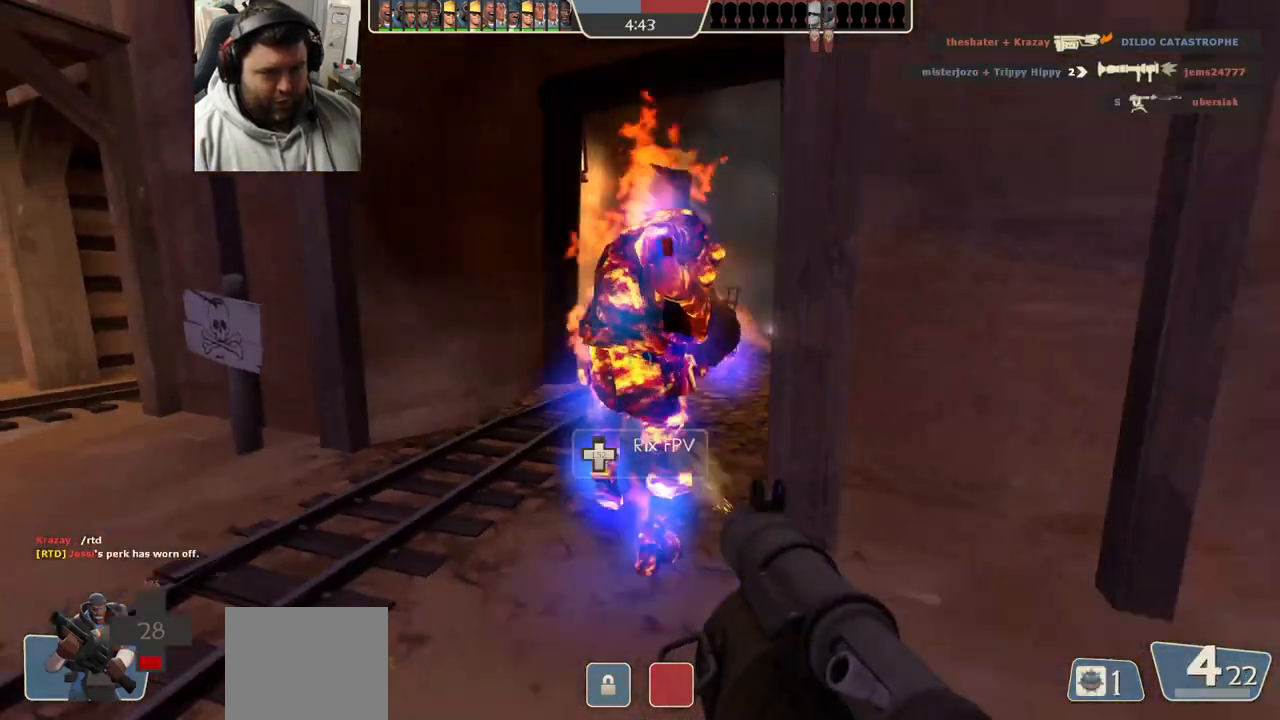
{"buttons": ["L2"], "left_stick": "down-right", "right_stick": "center", "events": [[33, "L2", "up"], [50, "R2", "up"], [83, "L2", "down"], [100, "R2", "down"], [167, "R2", "up"], [200, "L2", "up"], [250, "L2", "down"], [367, "L2", "up"], [400, "SQUARE", "down"], [417, "L2", "down"], [450, "SQUARE", "up"]]}
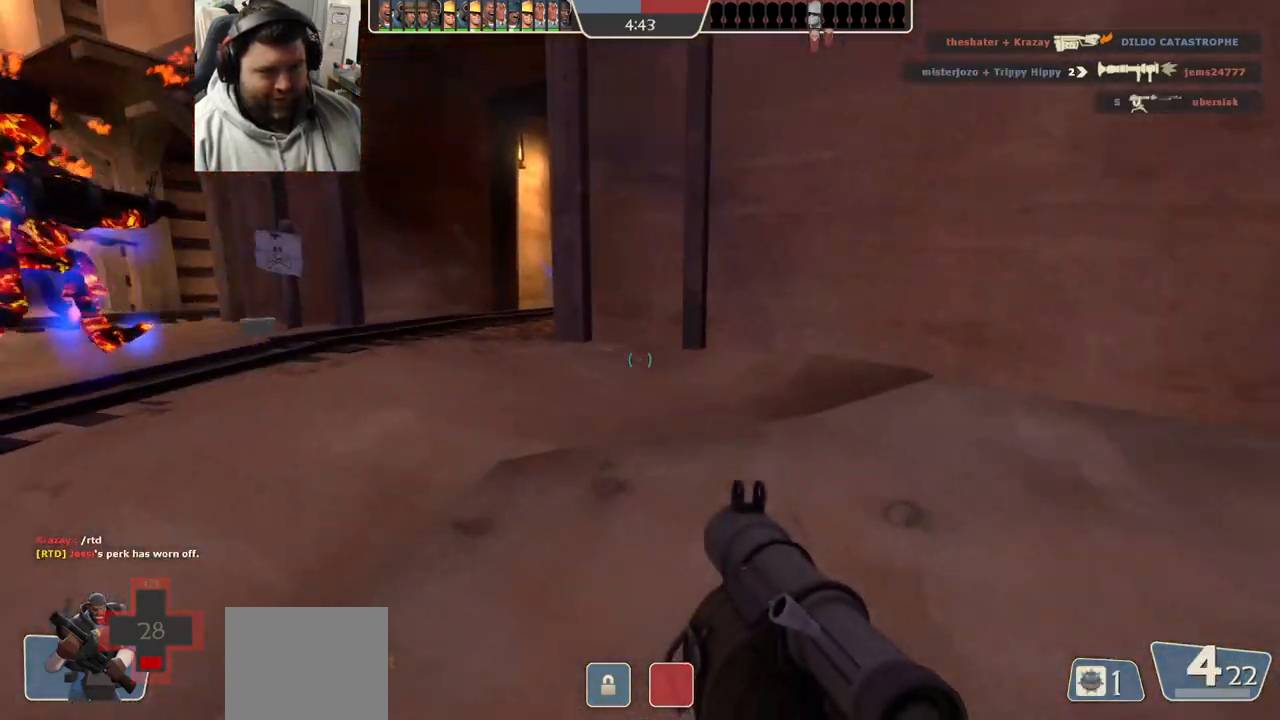
{"buttons": ["L2"], "left_stick": "right", "right_stick": "left", "events": [[33, "SQUARE", "down"], [100, "SQUARE", "up"], [183, "SQUARE", "down"], [217, "L2", "up"], [250, "L2", "down"], [267, "SQUARE", "up"], [483, "right_stick", "left"], [500, "left_stick", "right"]]}
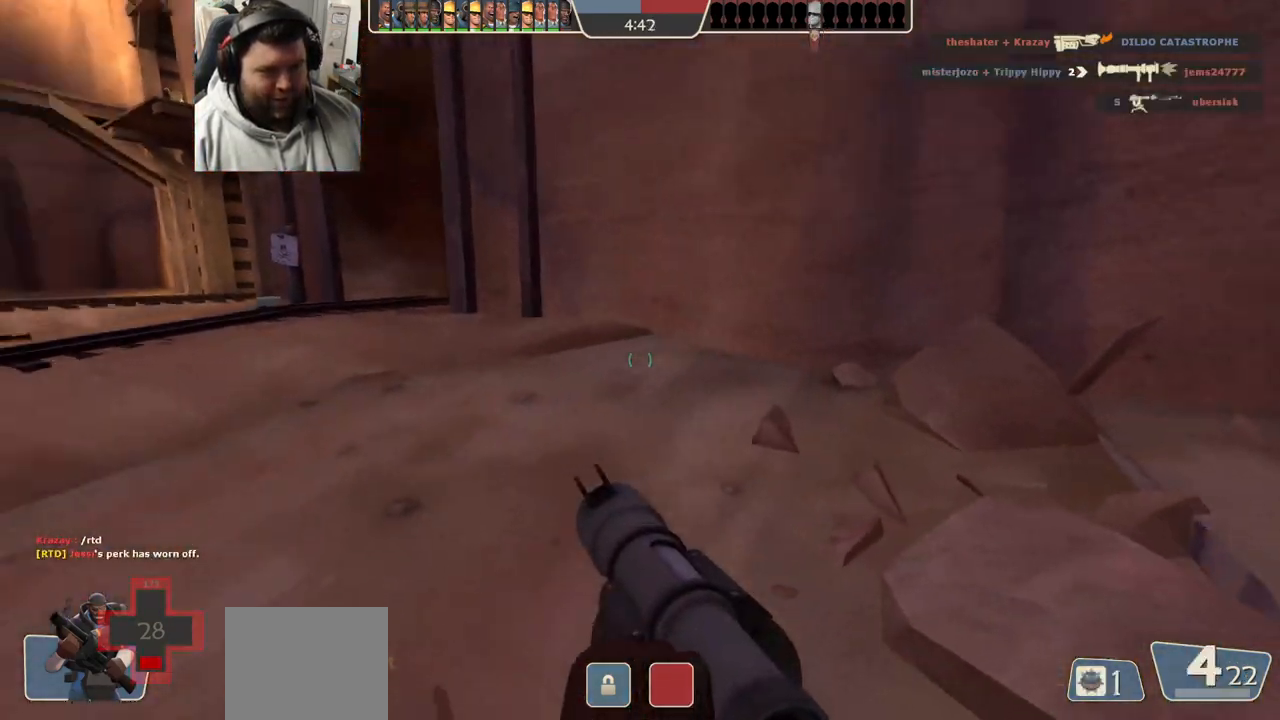
{"buttons": [], "left_stick": "up", "right_stick": "center", "events": [[83, "right_stick", "center"], [183, "left_stick", "up-right"], [250, "L2", "up"], [317, "right_stick", "left"], [383, "left_stick", "up"], [433, "right_stick", "center"]]}
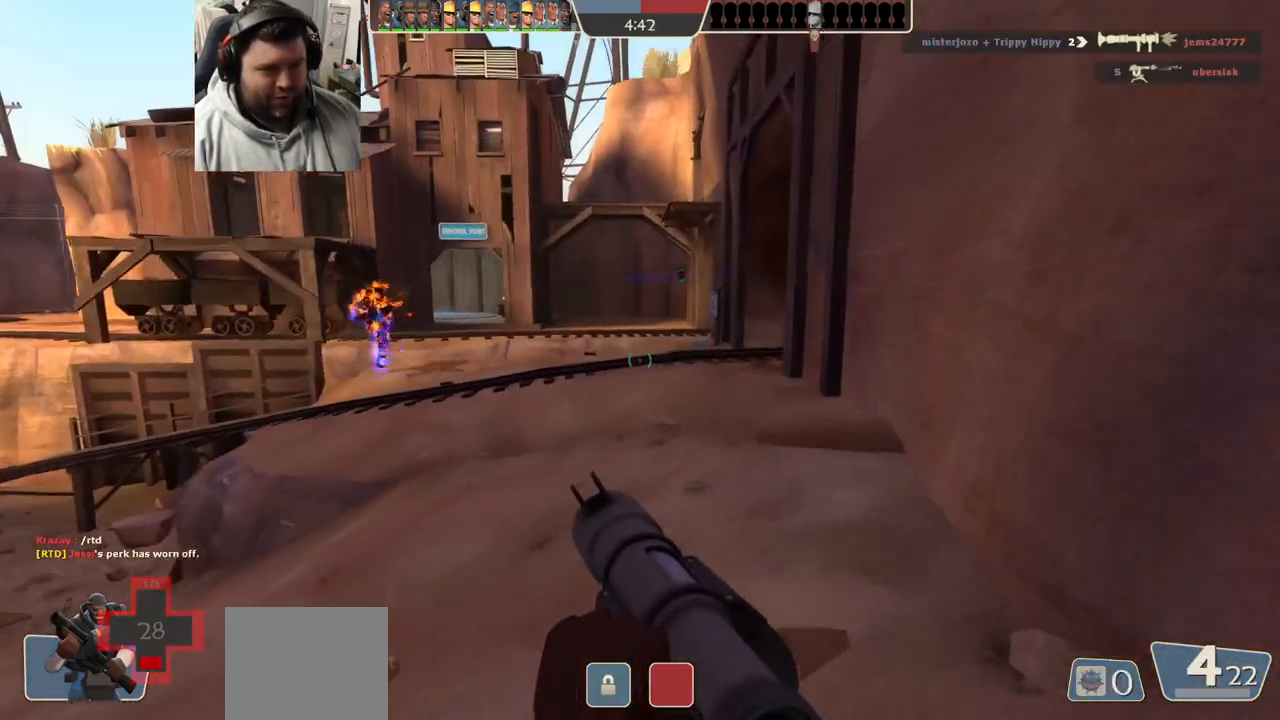
{"buttons": [], "left_stick": "up-left", "right_stick": "center", "events": [[267, "right_stick", "right"], [367, "left_stick", "up-left"], [450, "right_stick", "center"]]}